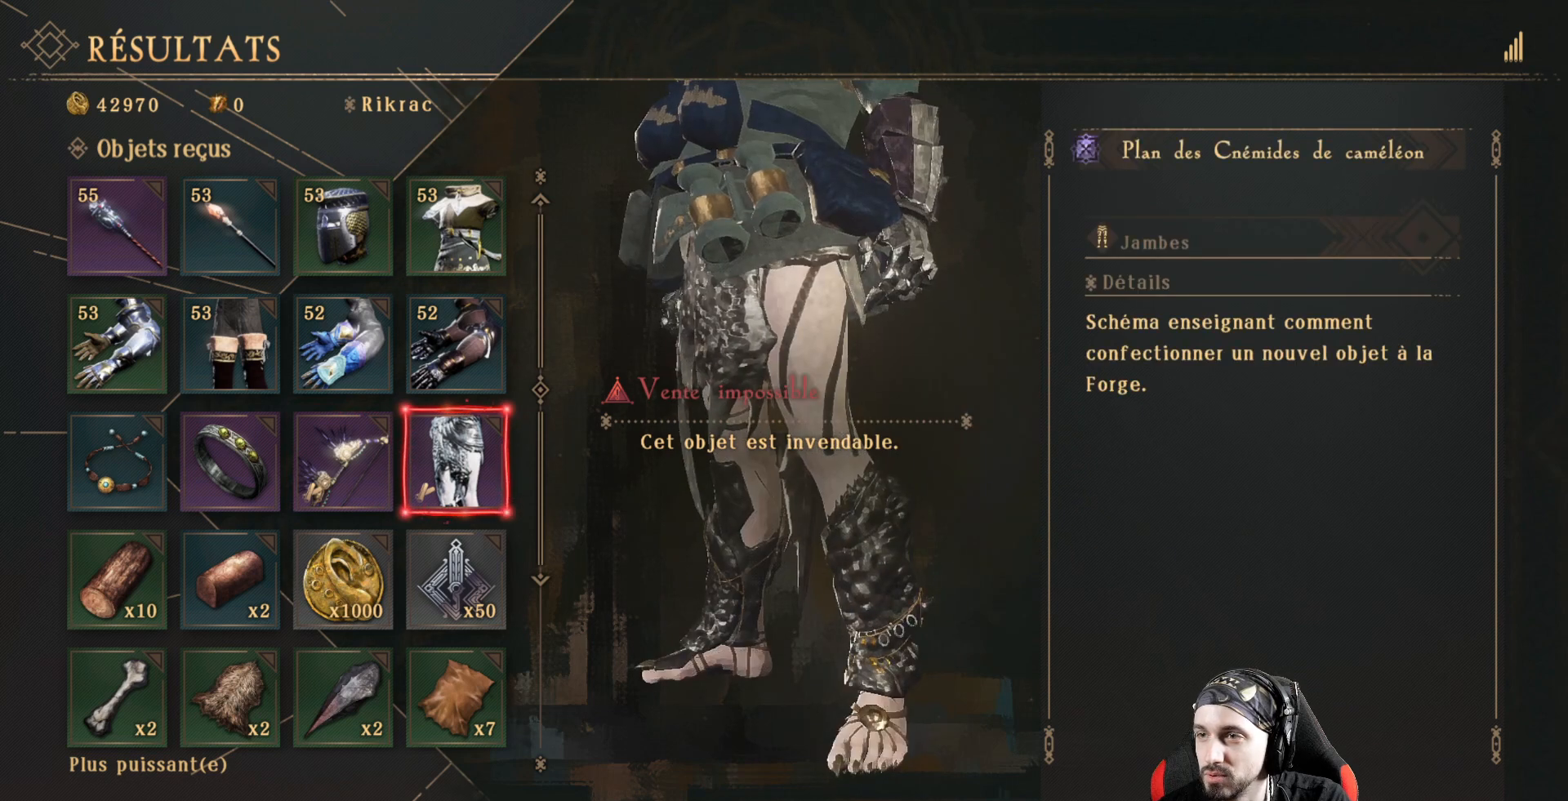
Gameplay with a controller (Xbox layout); each line is a JSON object with the inputs held at the frame after it. "events" lists button and stick changes between this image and that frame as [ms after this image, input, new state], when the widget could be followed in between. Not read: R3.
{"buttons": [], "left_stick": "center", "right_stick": "center", "events": []}
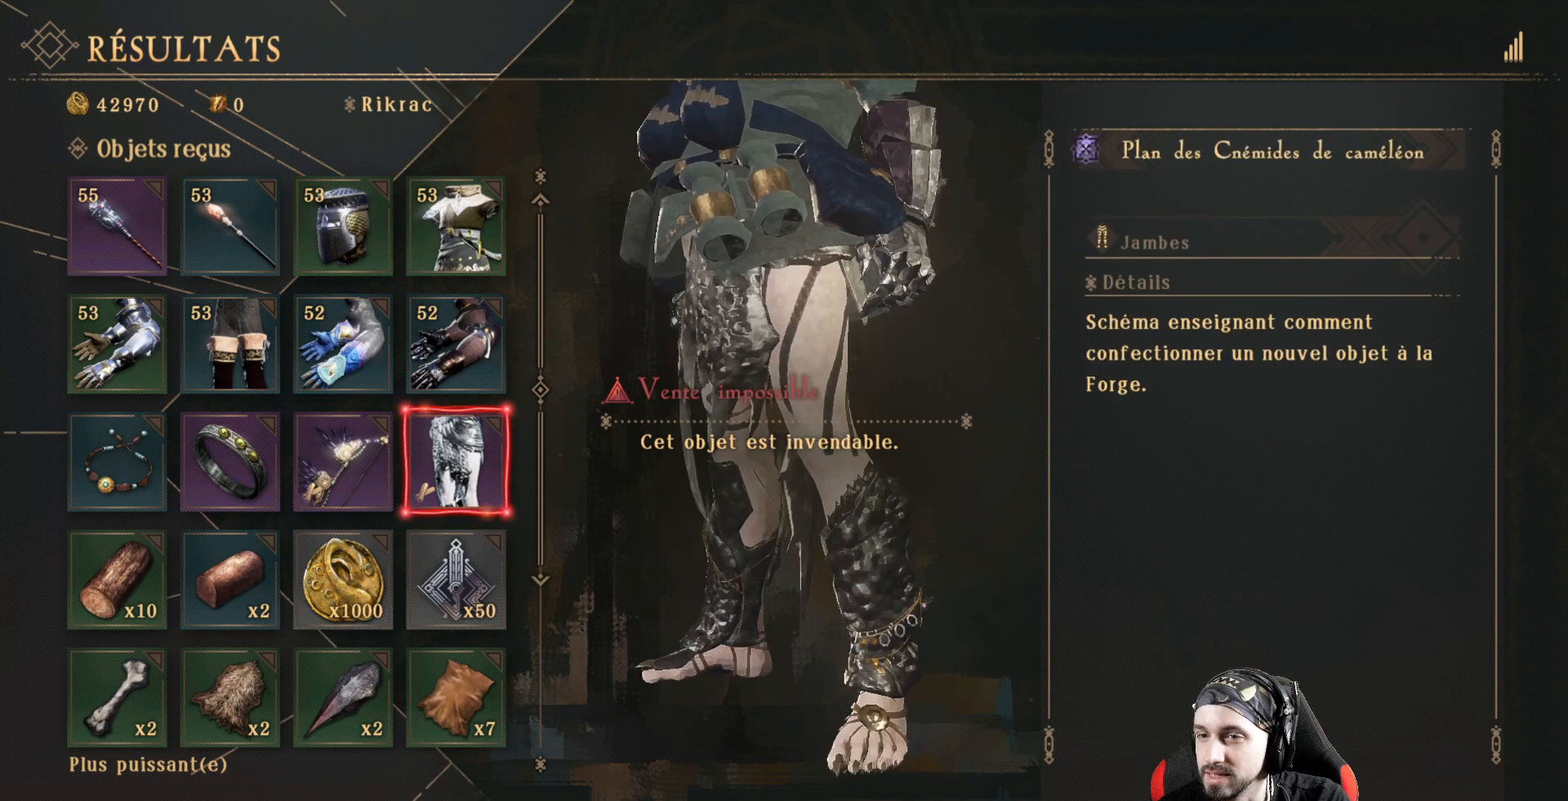
{"buttons": [], "left_stick": "center", "right_stick": "center", "events": []}
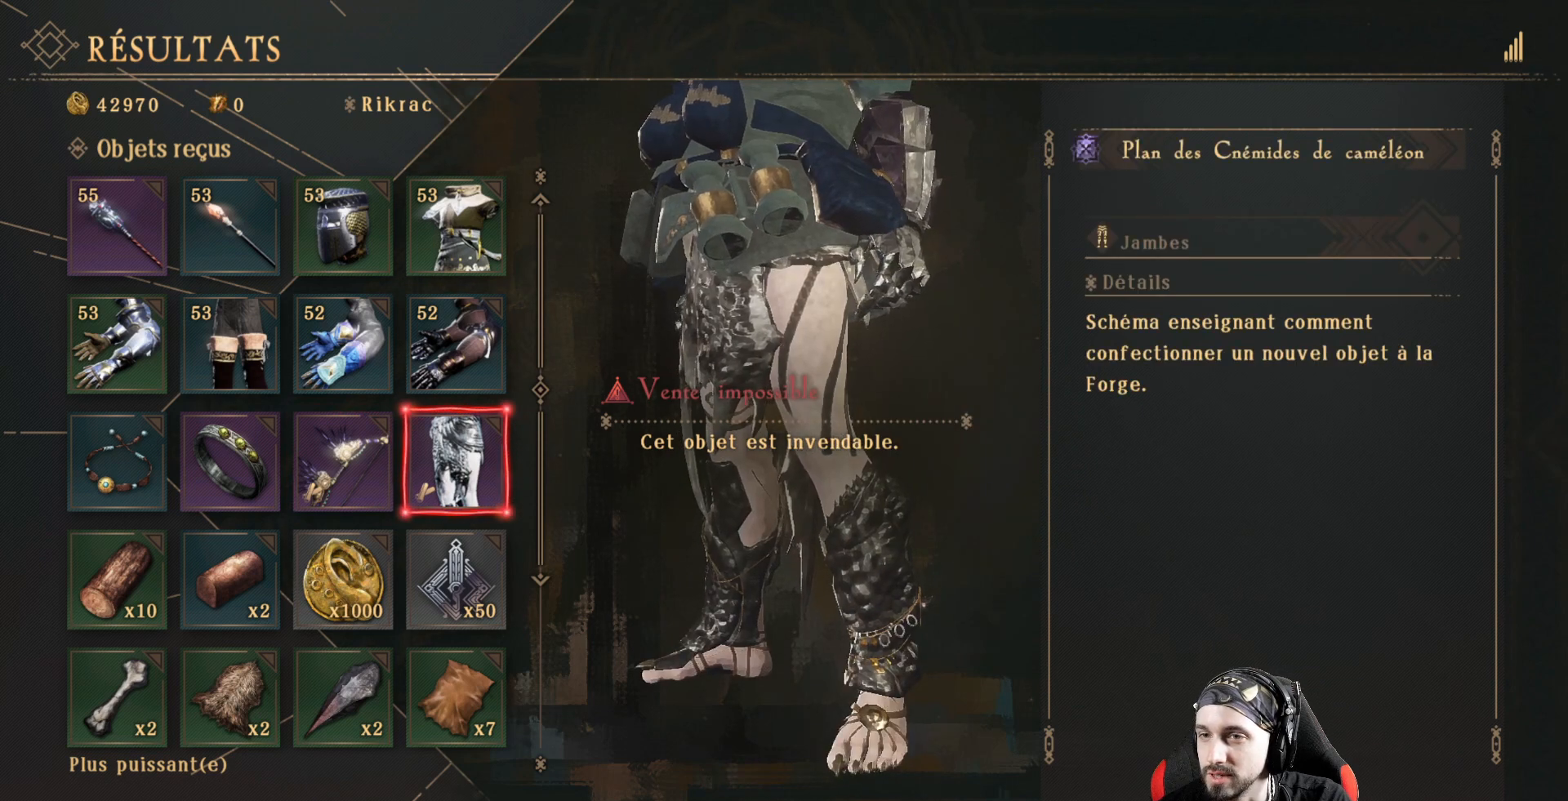
{"buttons": [], "left_stick": "center", "right_stick": "right", "events": [[467, "right_stick", "right"]]}
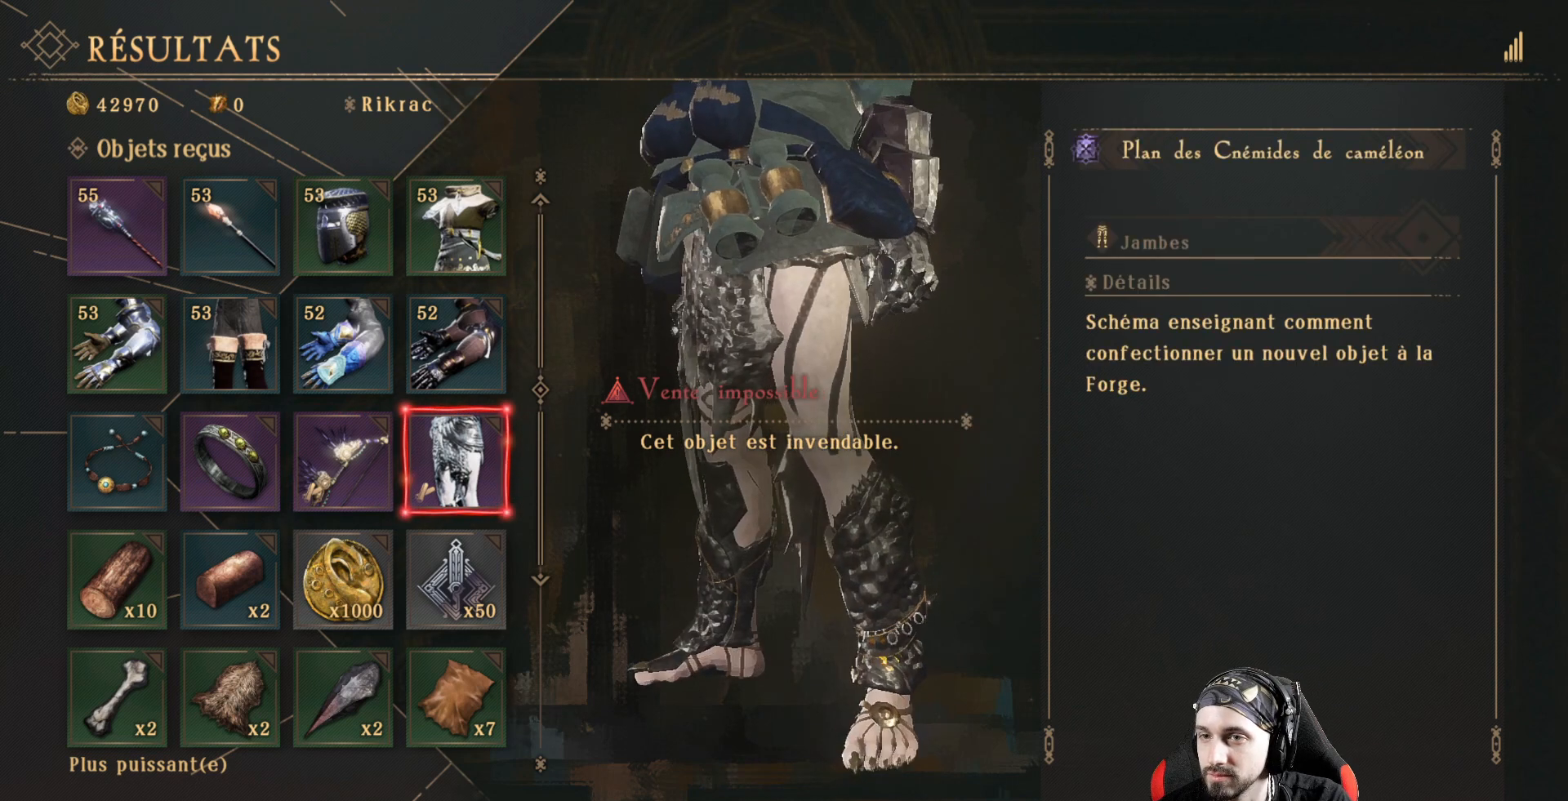
{"buttons": [], "left_stick": "center", "right_stick": "center", "events": [[500, "right_stick", "center"]]}
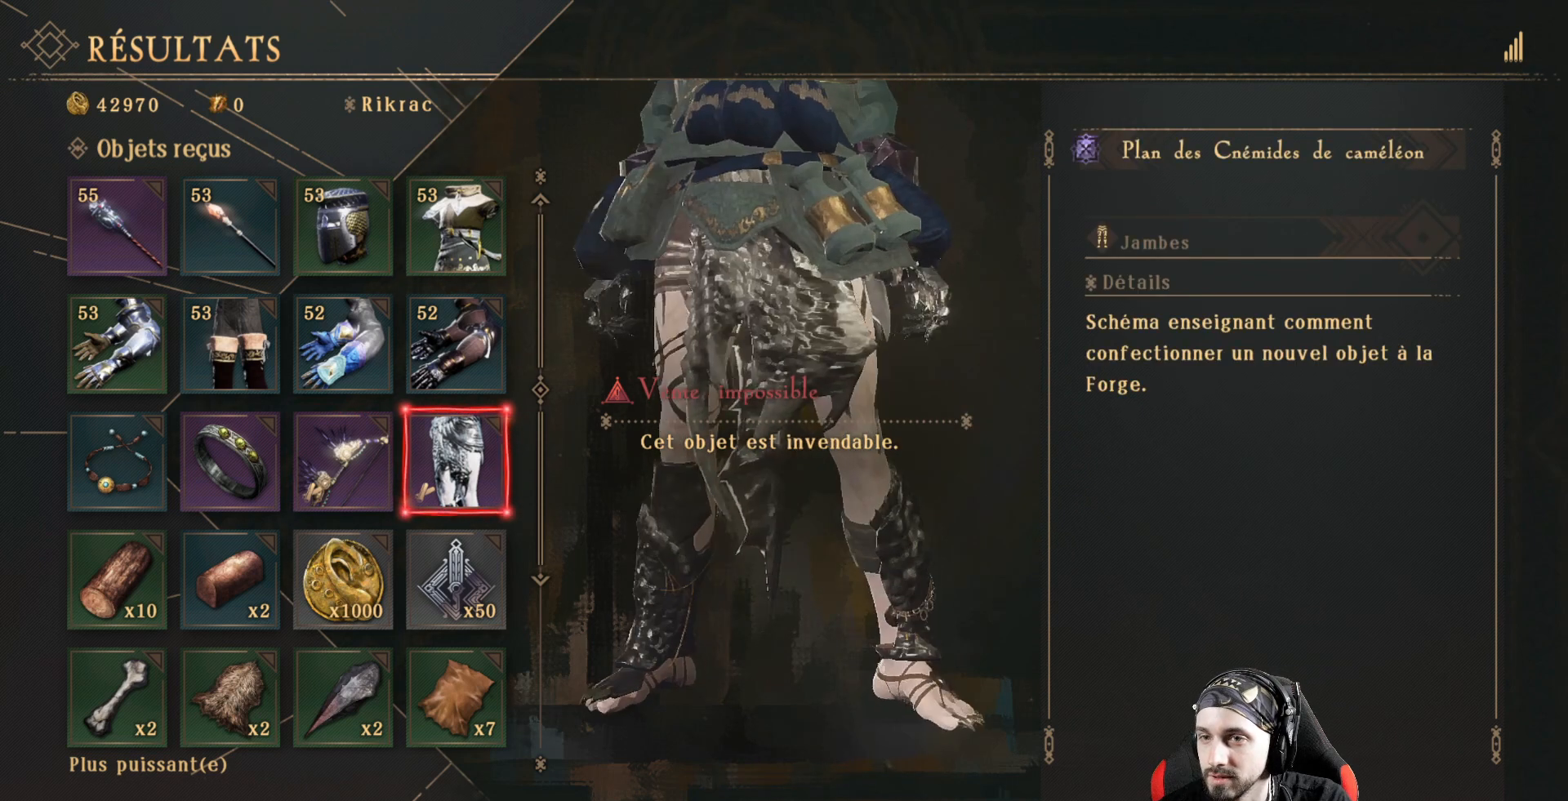
{"buttons": [], "left_stick": "center", "right_stick": "right", "events": [[400, "right_stick", "right"]]}
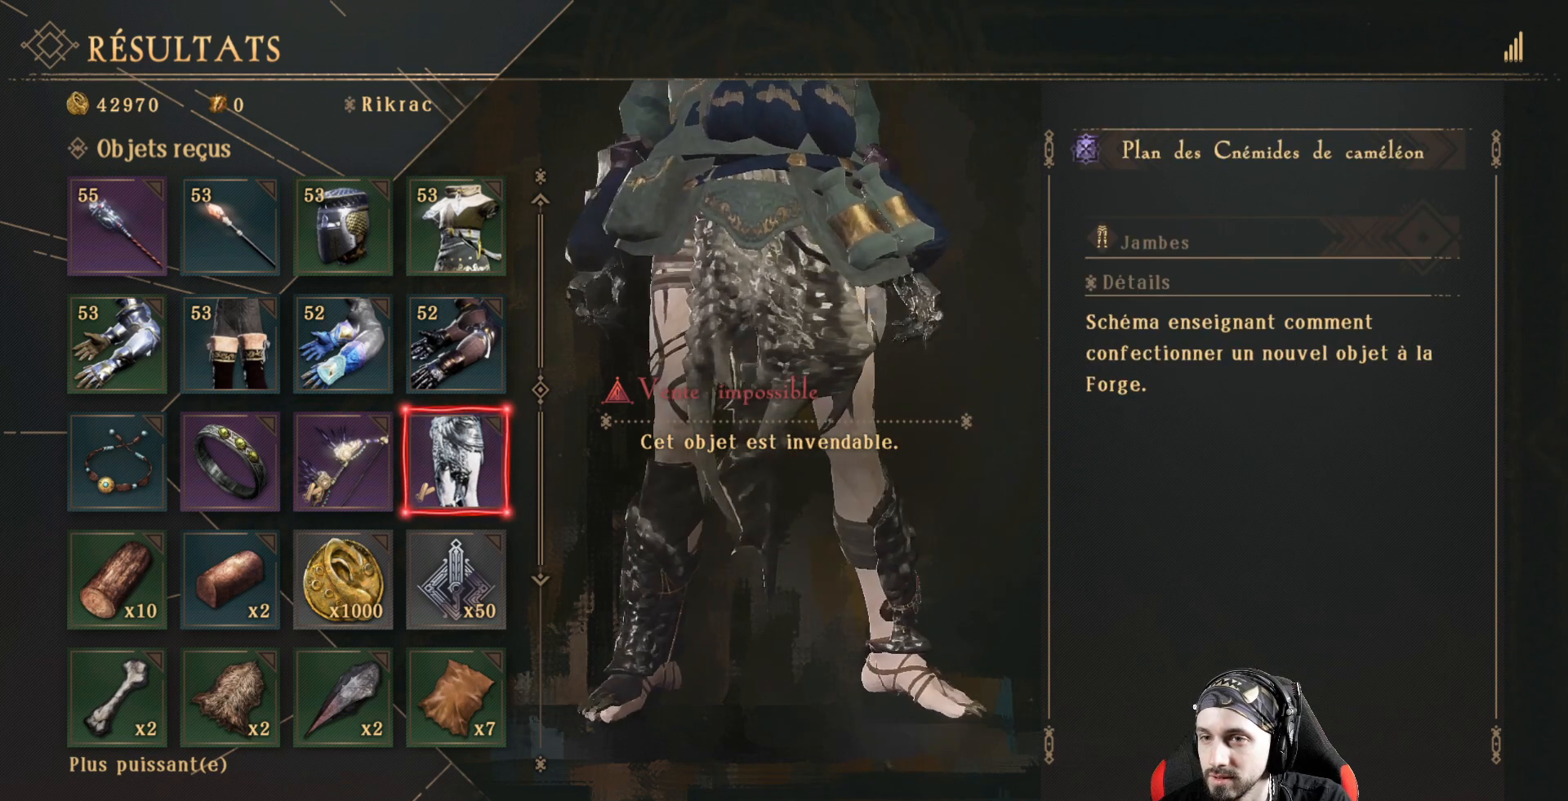
{"buttons": [], "left_stick": "center", "right_stick": "center", "events": [[433, "right_stick", "center"]]}
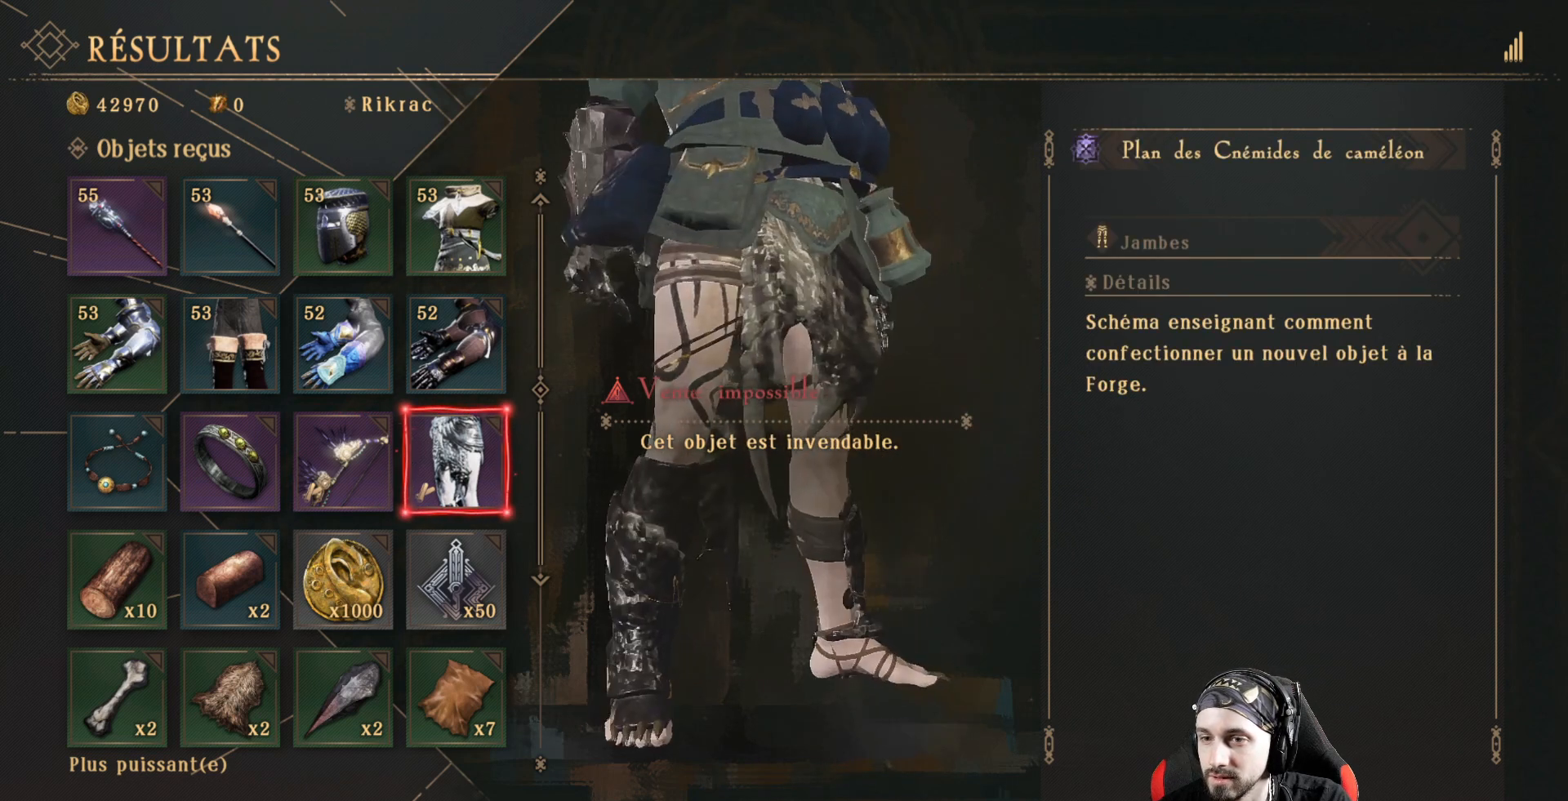
{"buttons": [], "left_stick": "center", "right_stick": "left", "events": [[200, "right_stick", "left"]]}
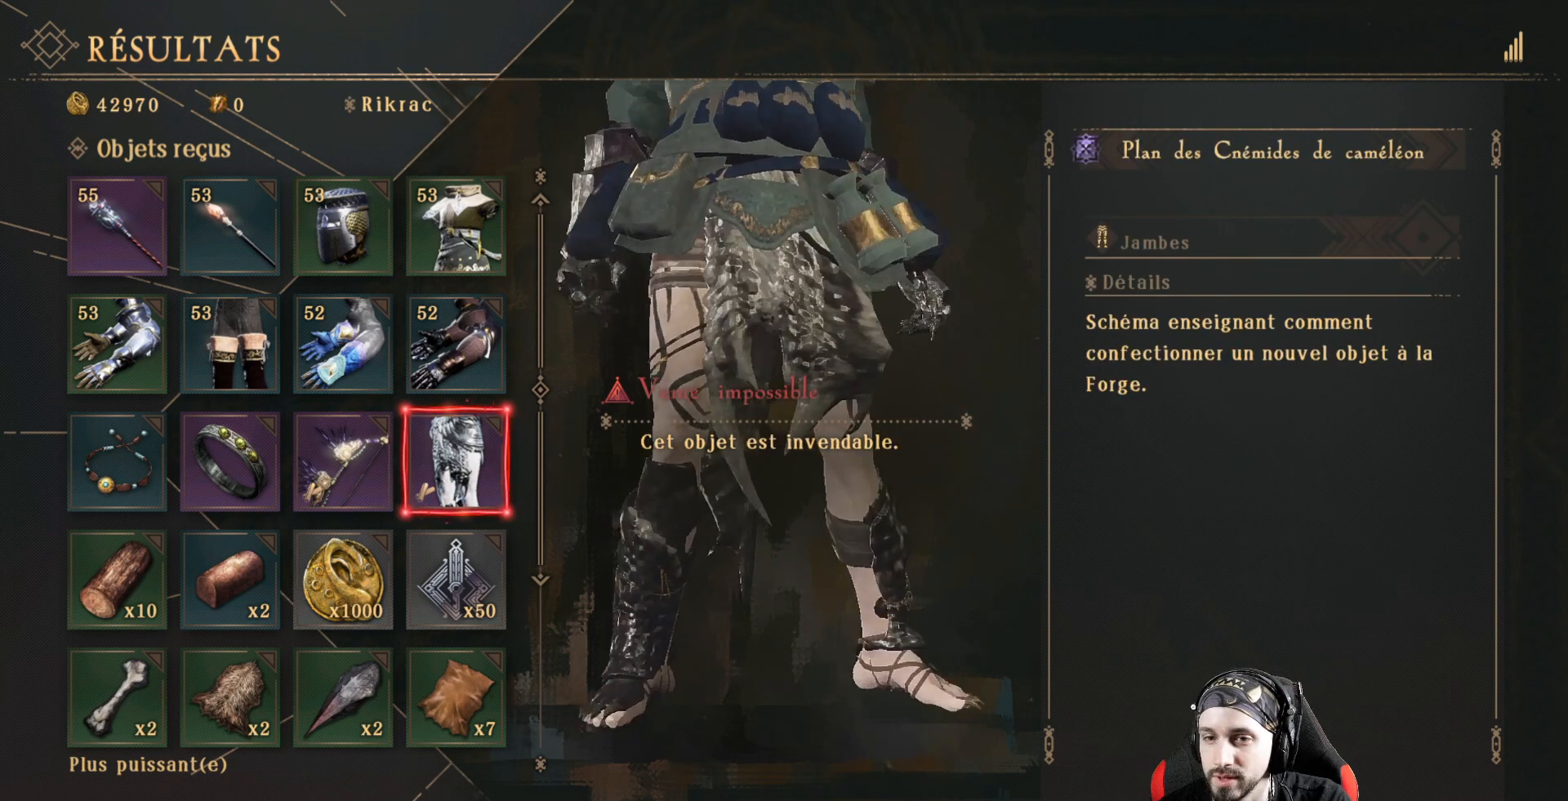
{"buttons": [], "left_stick": "center", "right_stick": "left", "events": []}
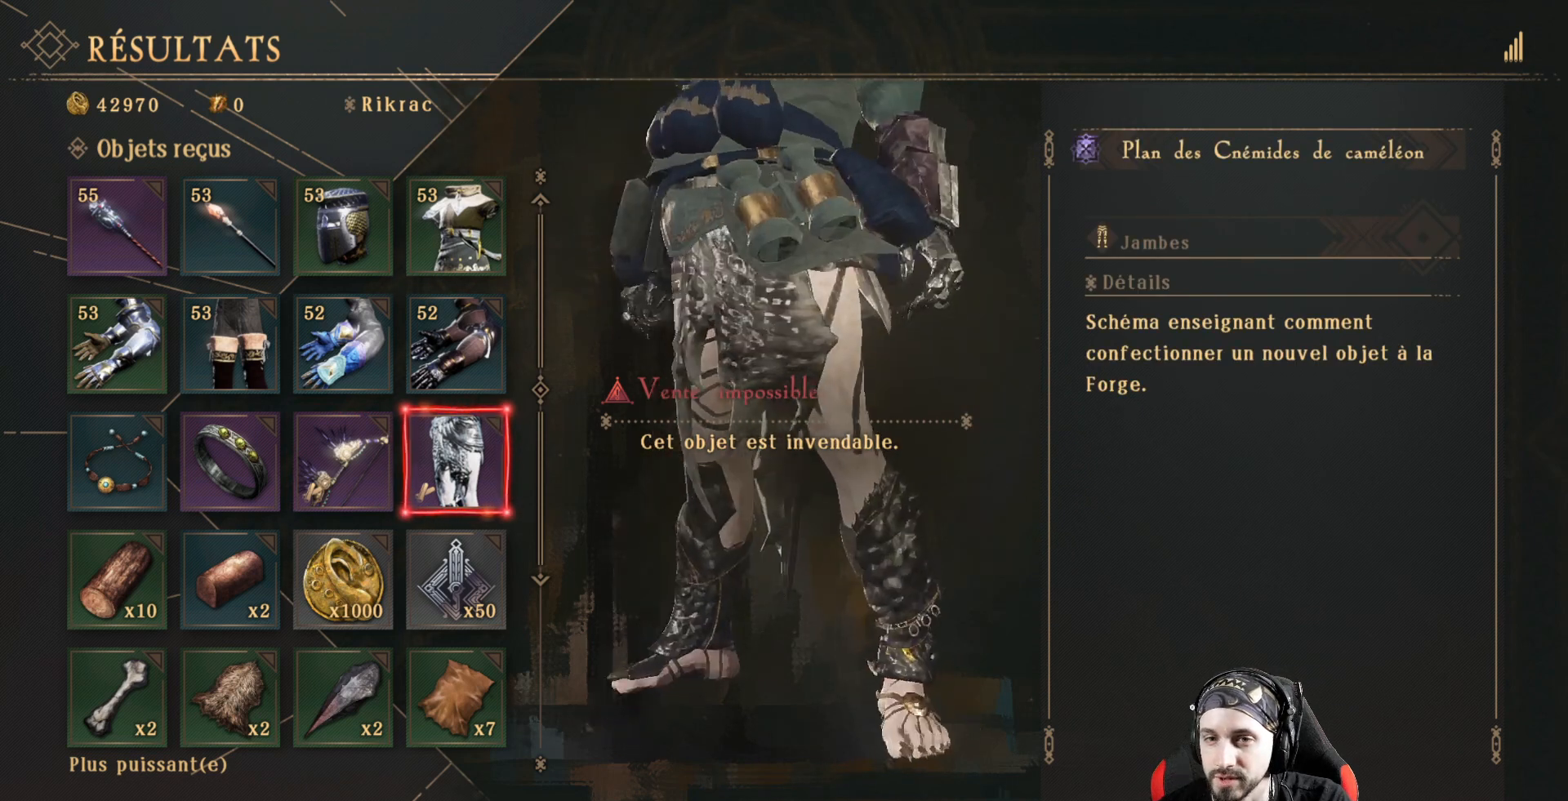
{"buttons": [], "left_stick": "center", "right_stick": "center", "events": [[100, "DPAD_UP", "down"], [200, "DPAD_UP", "up"], [200, "right_stick", "center"], [300, "DPAD_UP", "down"], [367, "DPAD_UP", "up"]]}
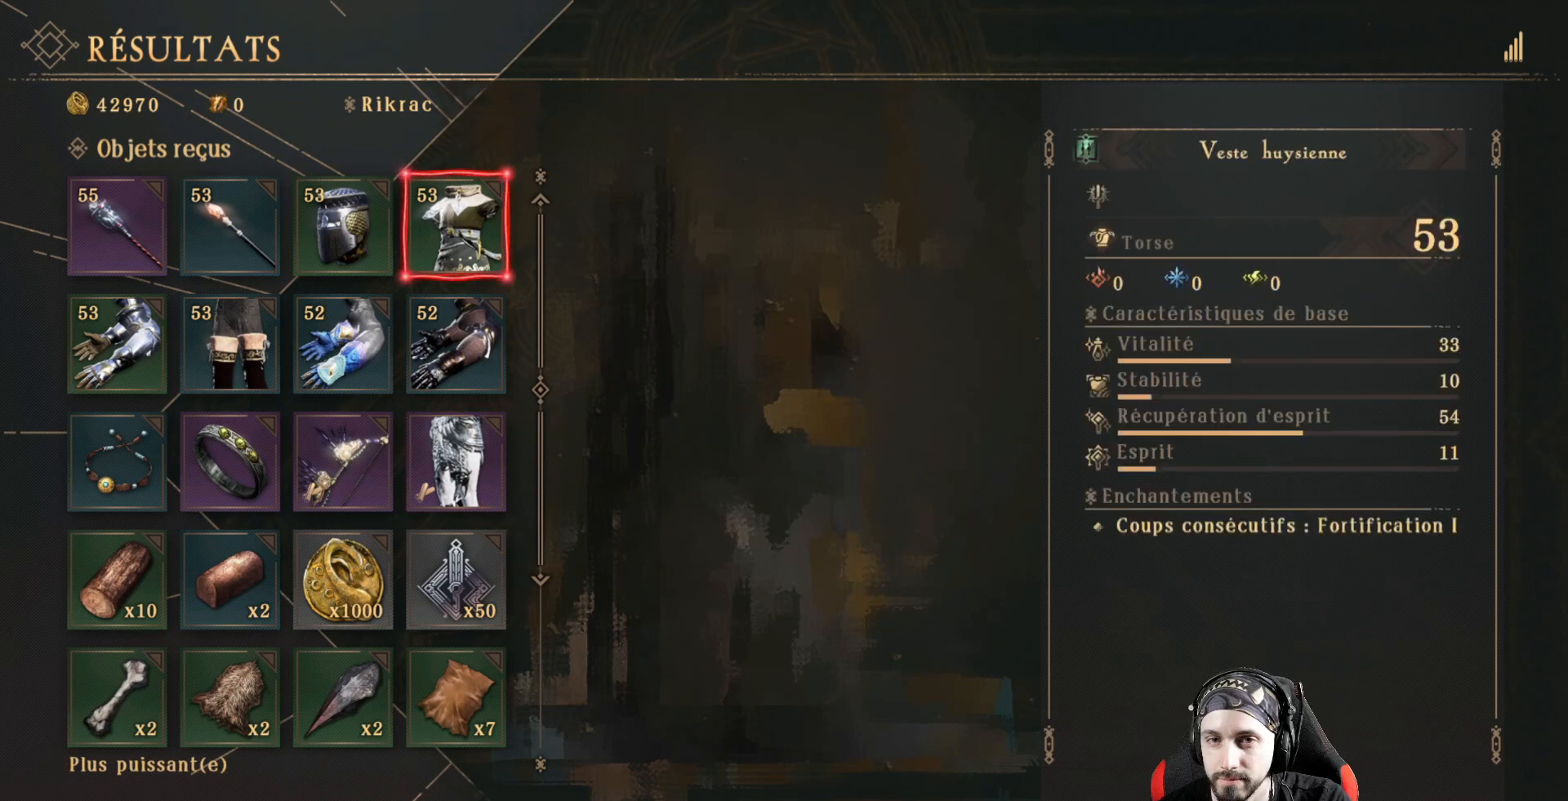
{"buttons": [], "left_stick": "center", "right_stick": "center", "events": [[33, "DPAD_LEFT", "down"], [100, "DPAD_LEFT", "up"], [200, "DPAD_LEFT", "down"], [267, "DPAD_LEFT", "up"], [367, "DPAD_LEFT", "down"], [433, "DPAD_LEFT", "up"]]}
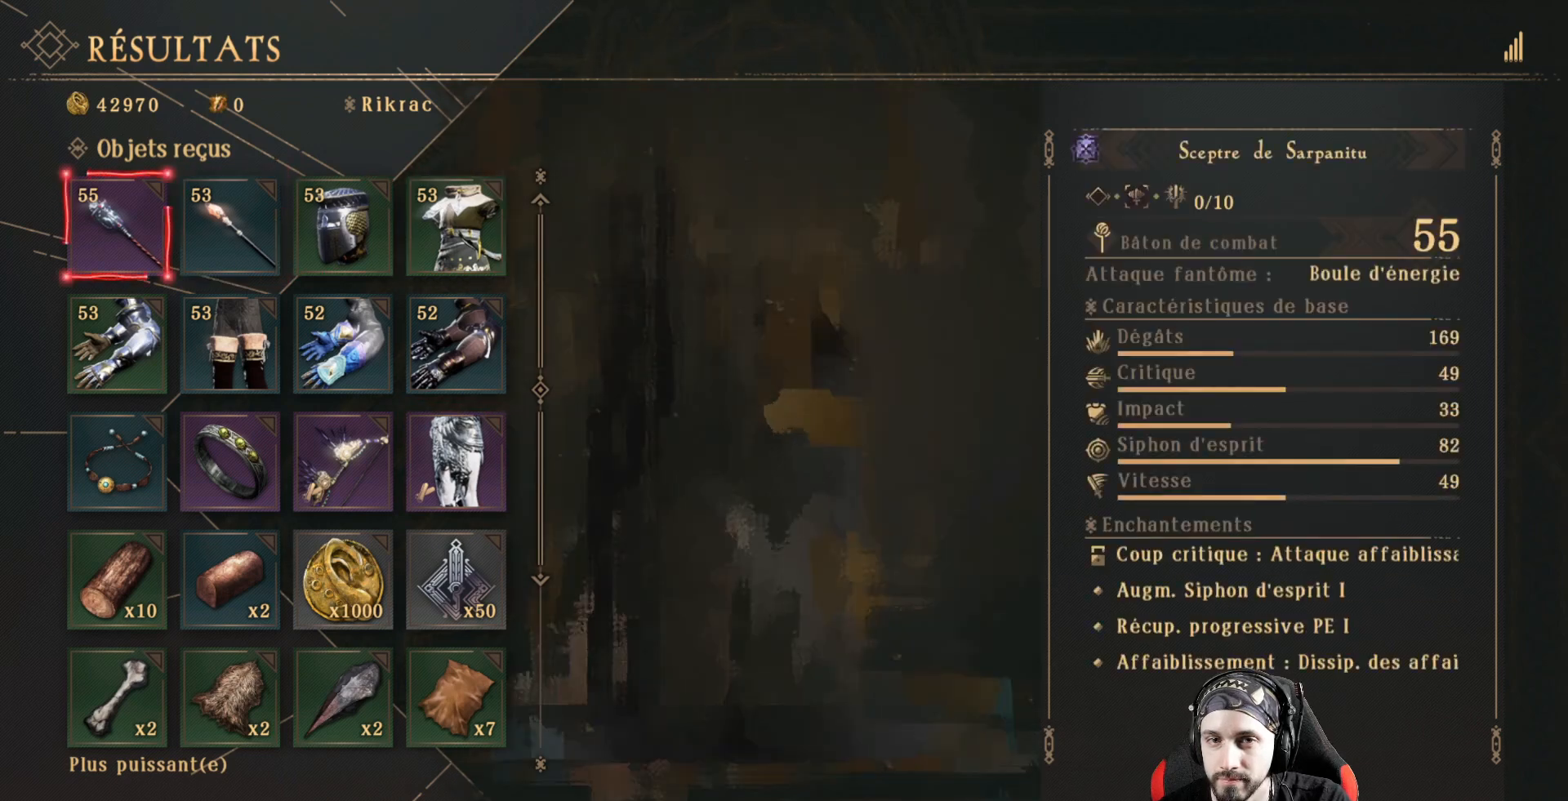
{"buttons": [], "left_stick": "center", "right_stick": "center", "events": []}
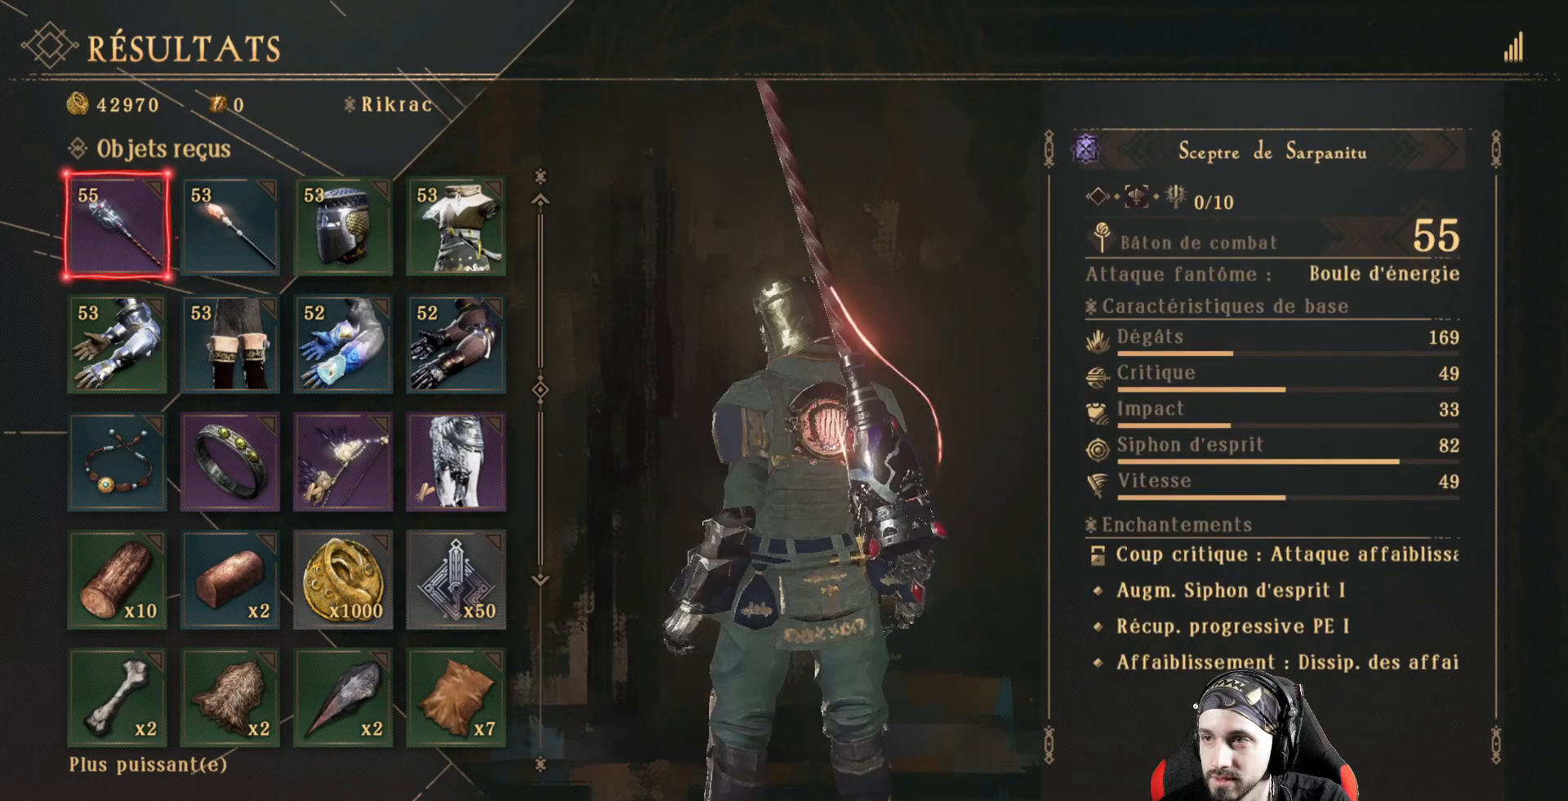
{"buttons": [], "left_stick": "center", "right_stick": "center", "events": []}
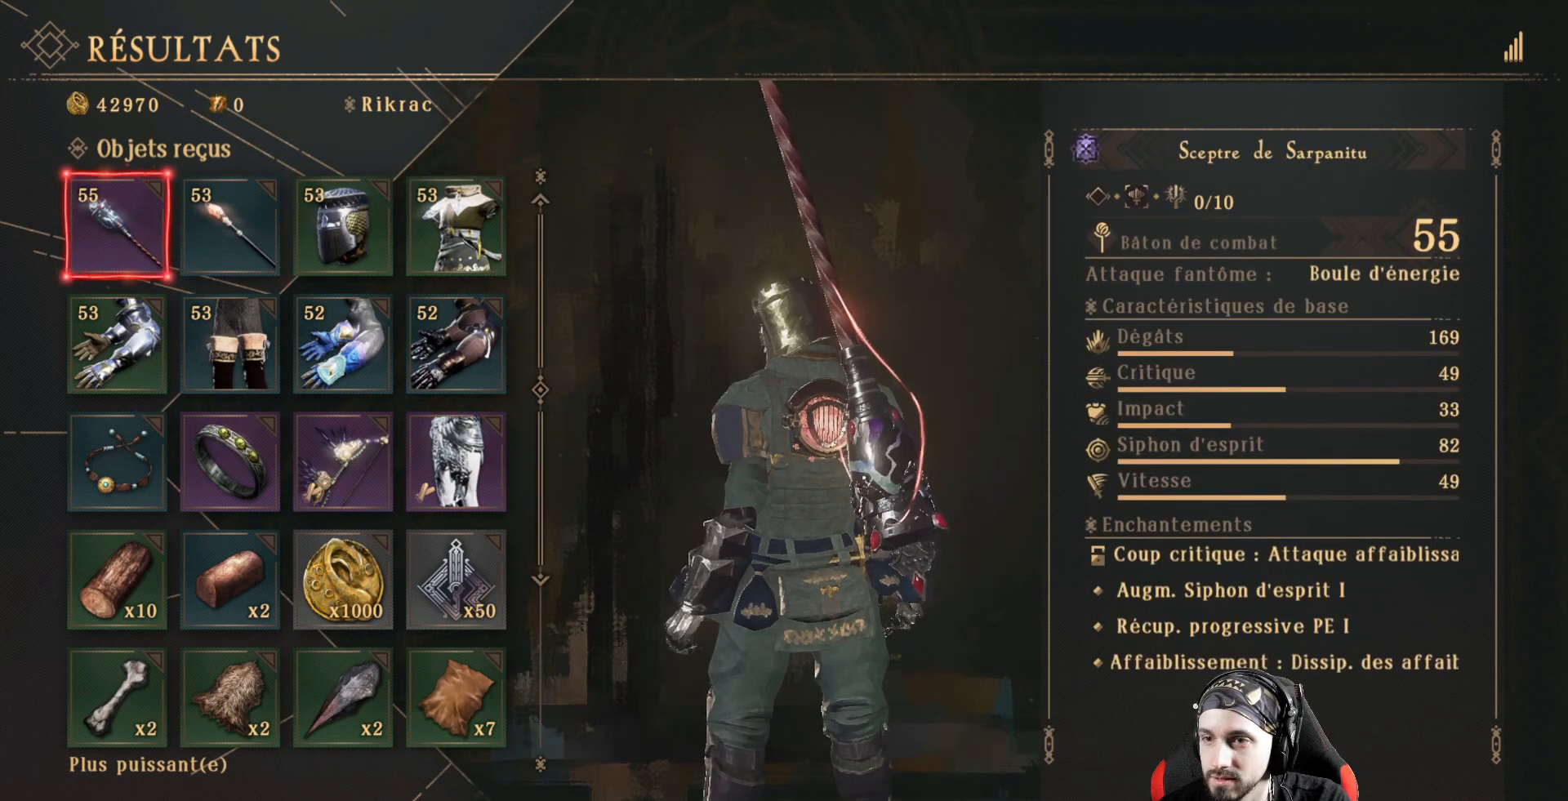
{"buttons": [], "left_stick": "center", "right_stick": "center", "events": []}
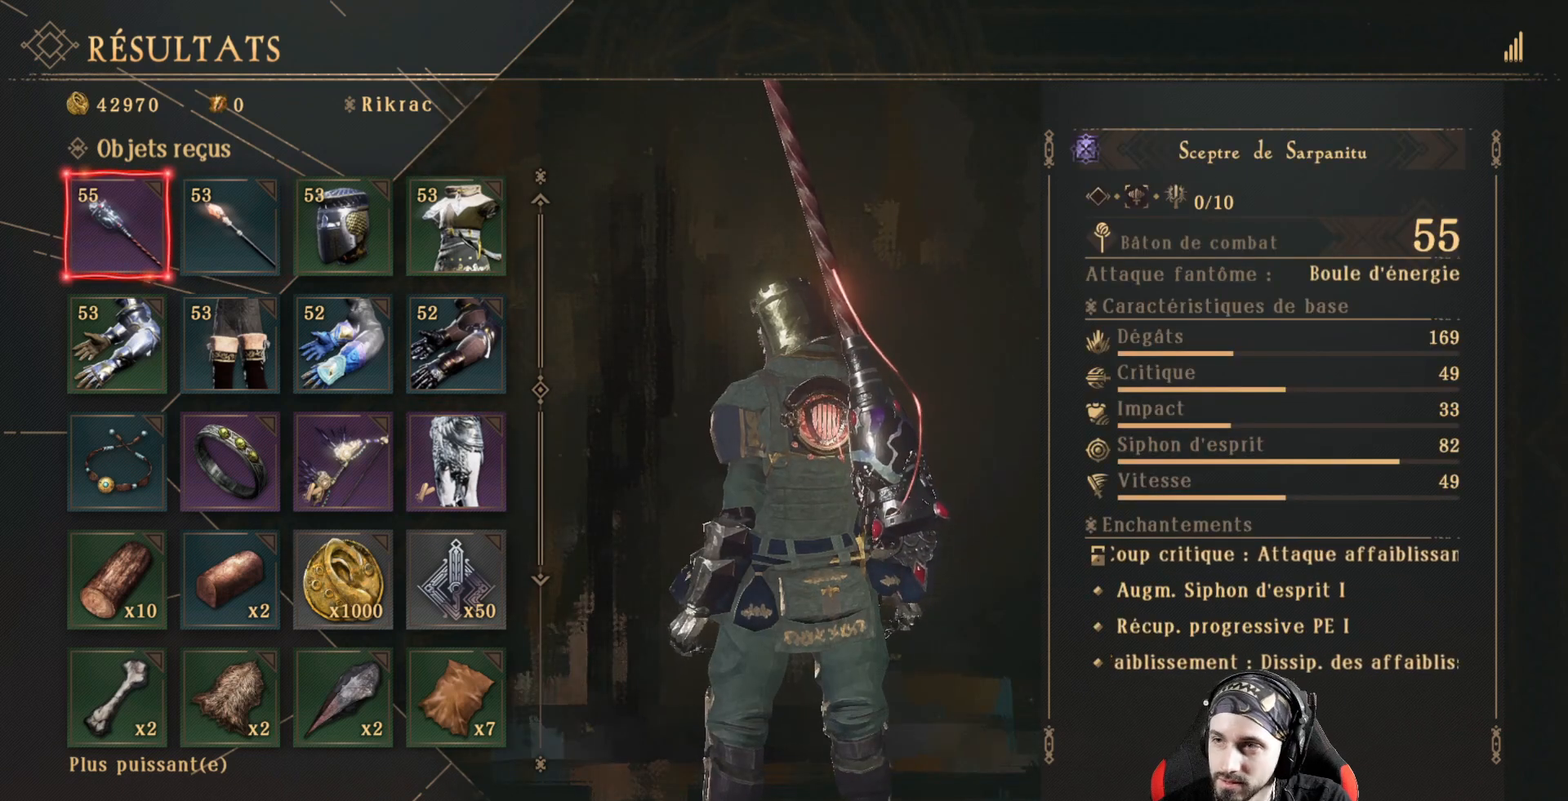
{"buttons": [], "left_stick": "center", "right_stick": "center", "events": []}
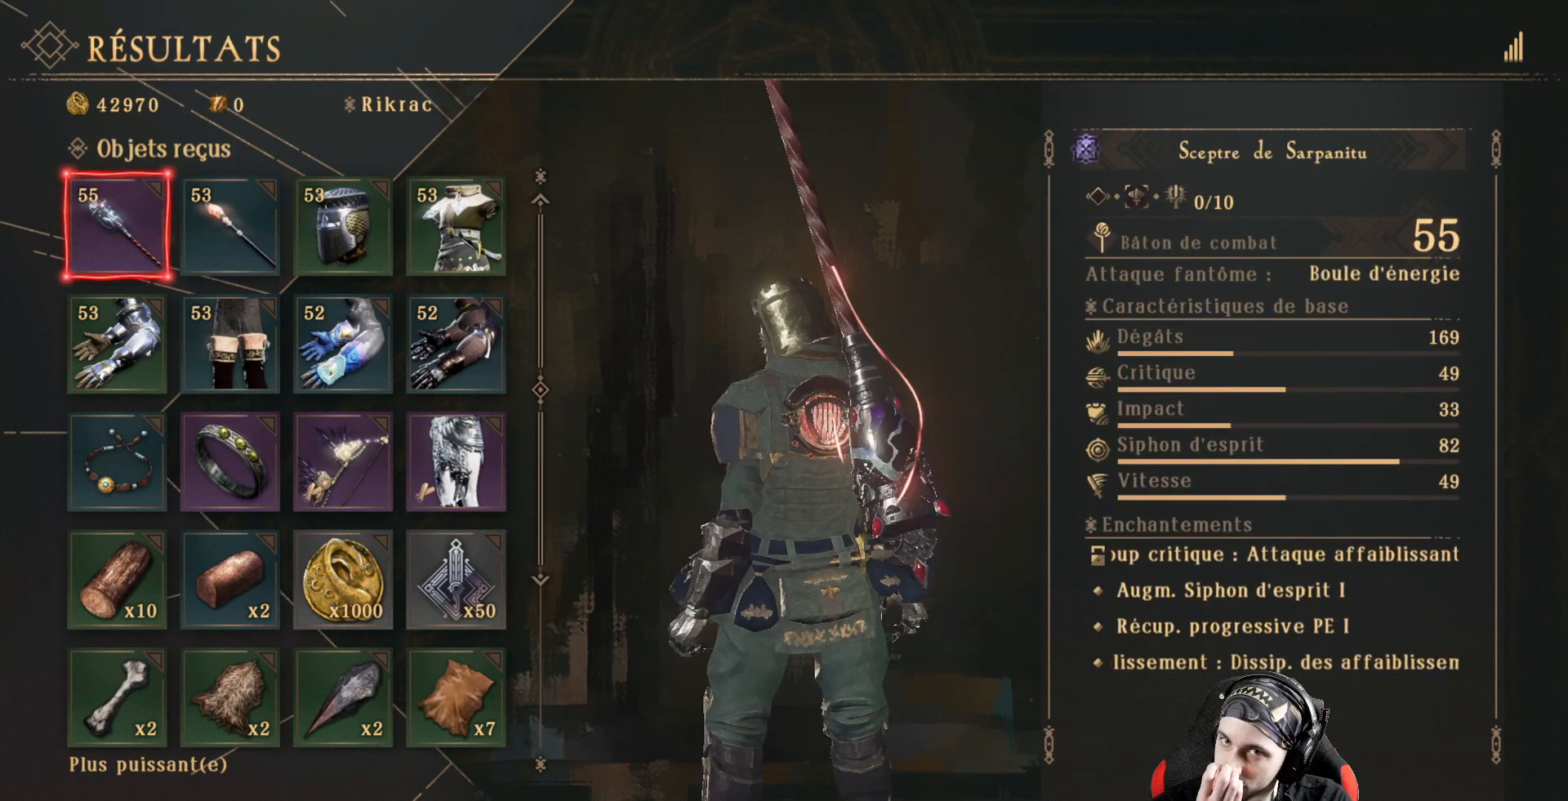
{"buttons": [], "left_stick": "center", "right_stick": "center", "events": []}
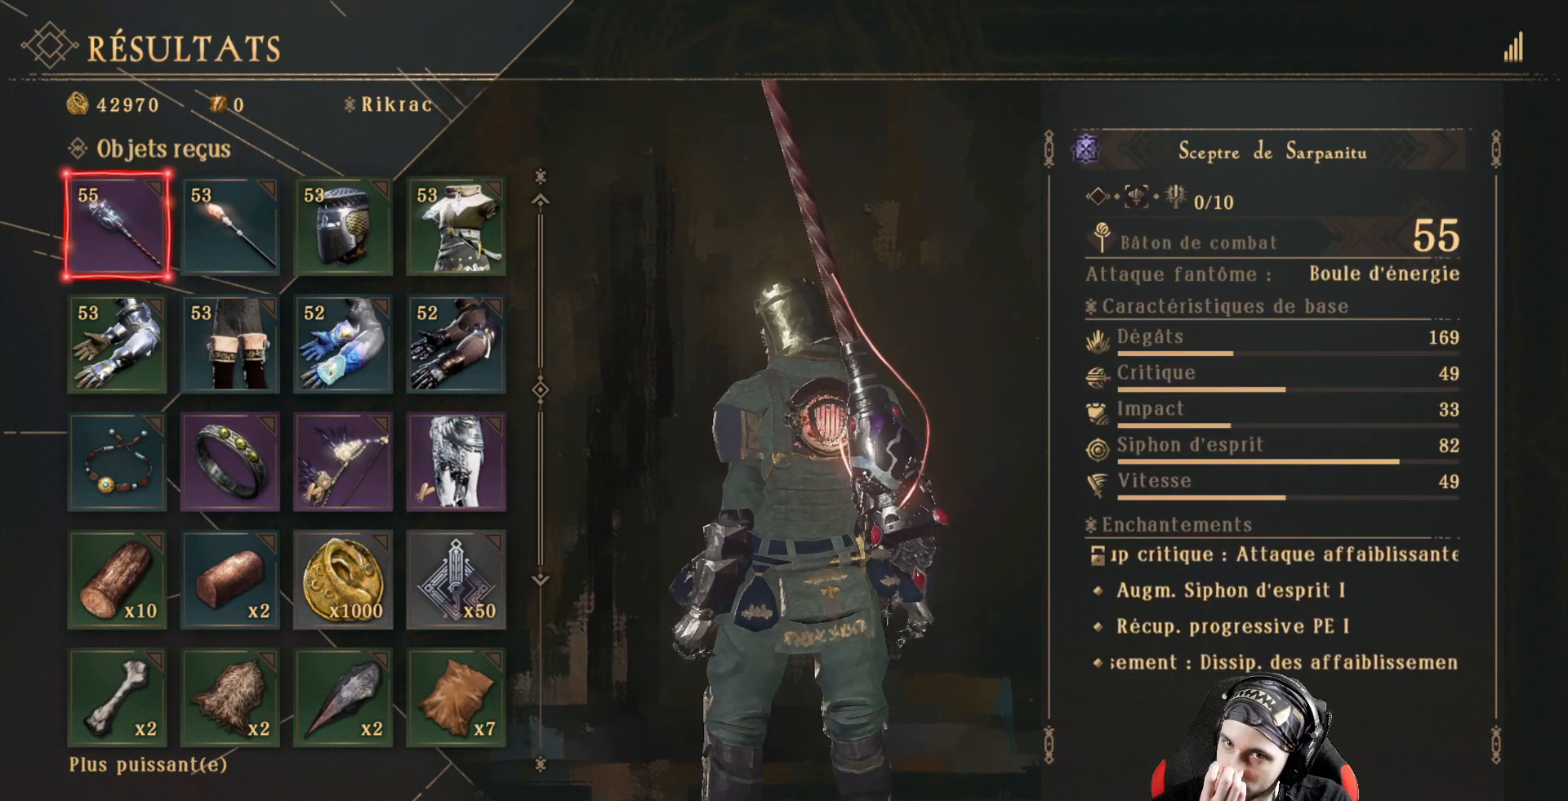
{"buttons": [], "left_stick": "center", "right_stick": "center", "events": []}
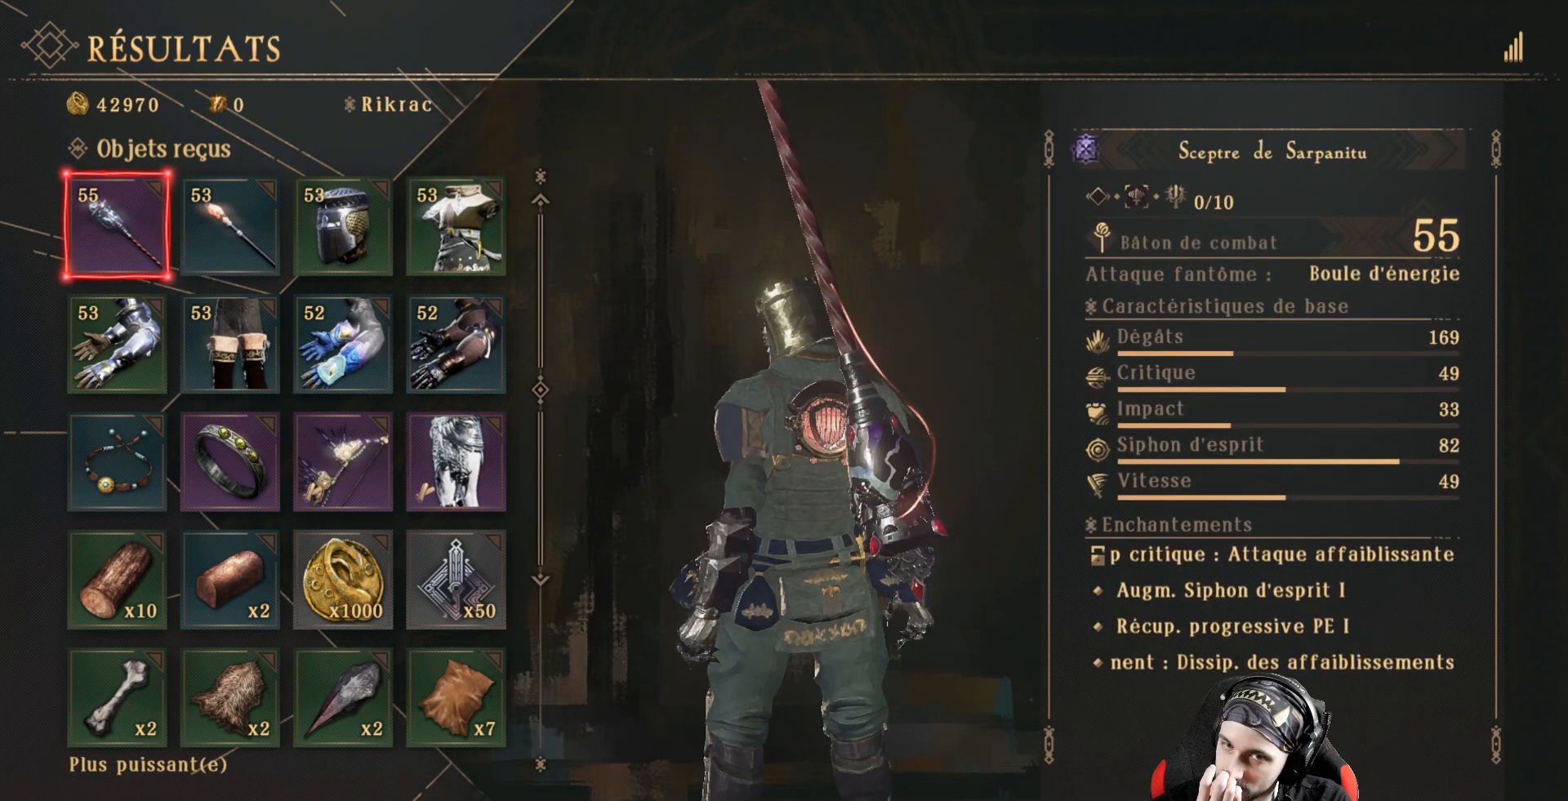
{"buttons": [], "left_stick": "center", "right_stick": "center", "events": []}
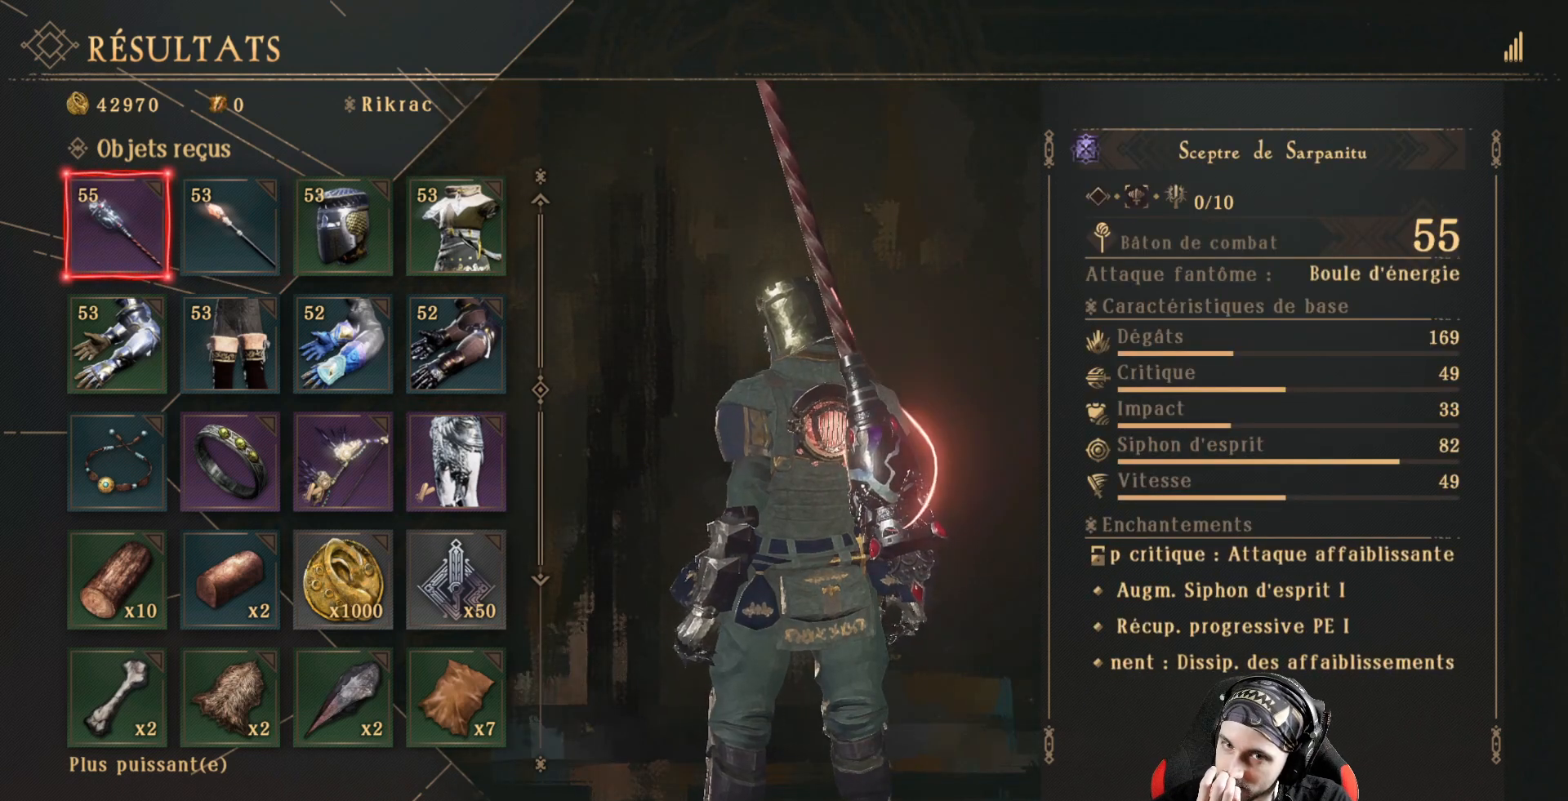
{"buttons": [], "left_stick": "center", "right_stick": "center", "events": []}
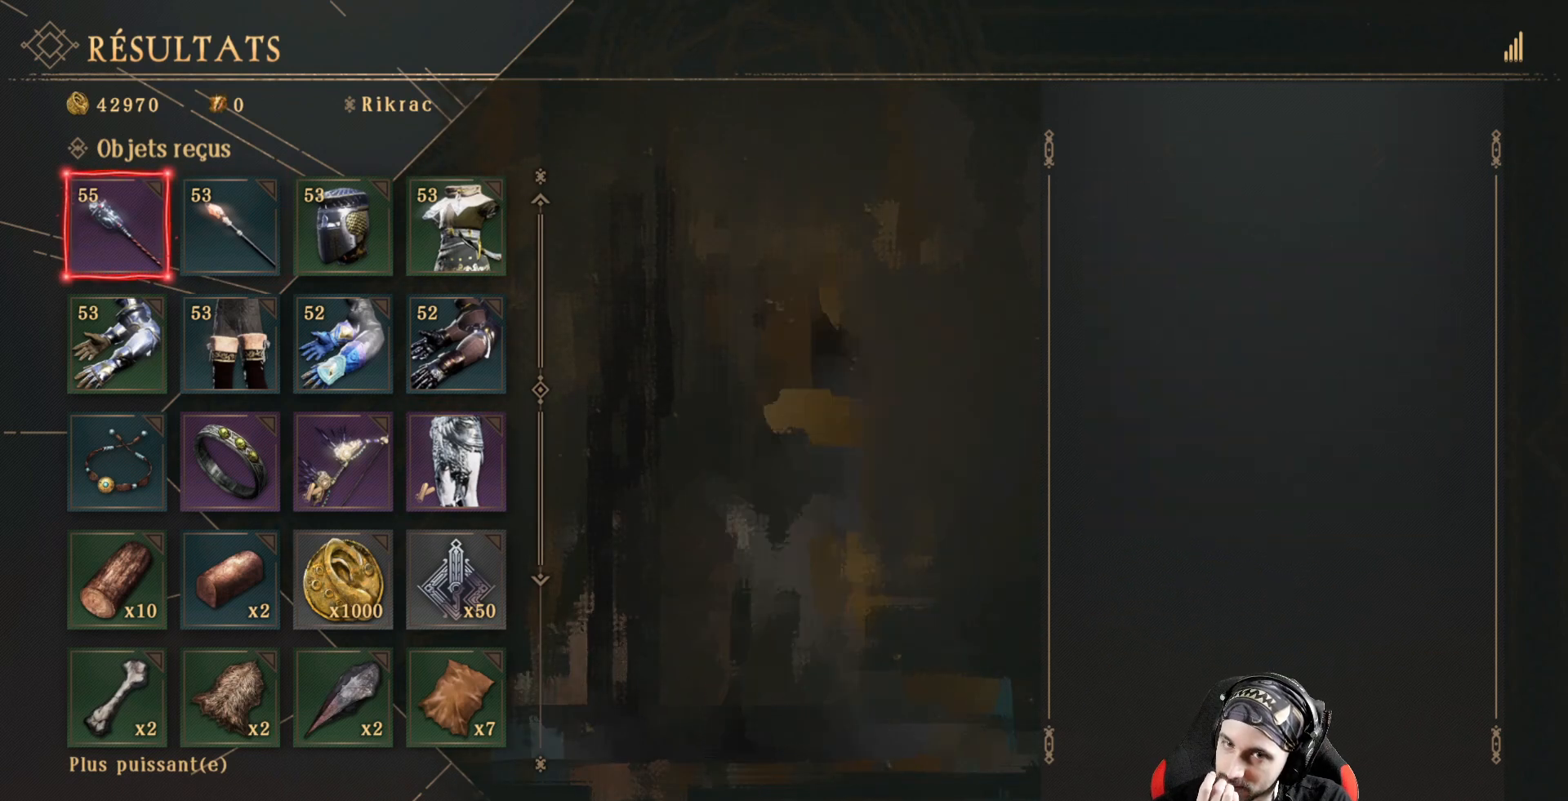
{"buttons": ["DPAD_RIGHT"], "left_stick": "center", "right_stick": "center", "events": [[33, "DPAD_DOWN", "down"], [133, "DPAD_DOWN", "up"], [167, "DPAD_DOWN", "down"], [267, "DPAD_DOWN", "up"], [433, "DPAD_RIGHT", "down"]]}
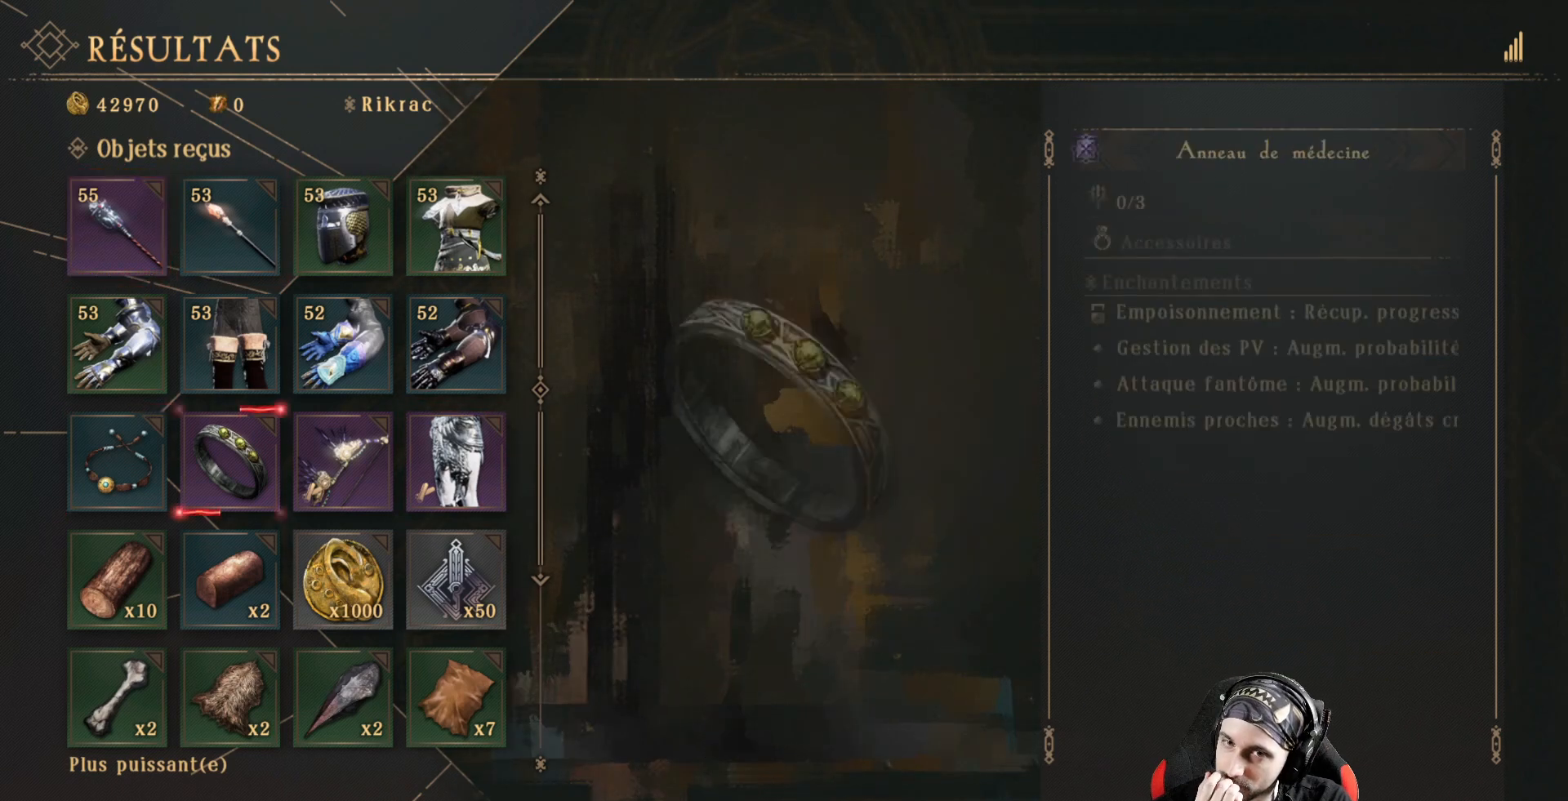
{"buttons": [], "left_stick": "center", "right_stick": "center", "events": [[33, "DPAD_RIGHT", "up"]]}